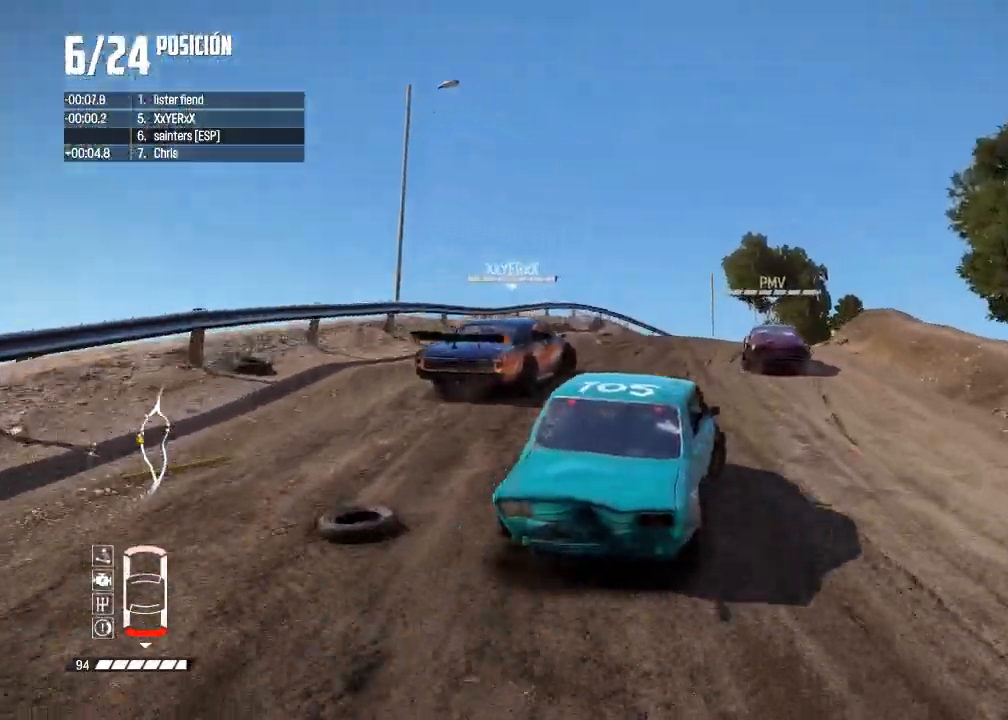
Gameplay with a controller (Xbox layout); each line is a JSON object with the inputs held at the frame after it. "events" lists button and stick changes between this image and that frame as [ms after this image, input, new state], when the widget could be followed in between.
{"buttons": [], "left_stick": "right", "right_stick": "center", "events": [[17, "left_stick", "center"], [183, "left_stick", "right"], [233, "R2", "up"]]}
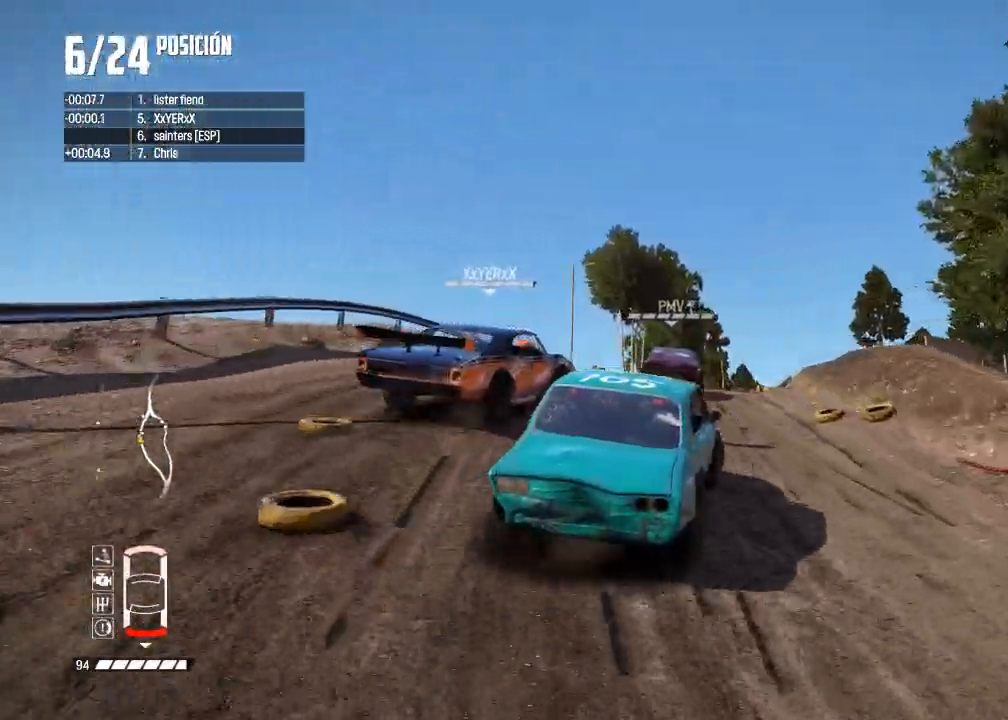
{"buttons": ["R2"], "left_stick": "center", "right_stick": "center", "events": [[84, "R2", "down"], [234, "left_stick", "center"]]}
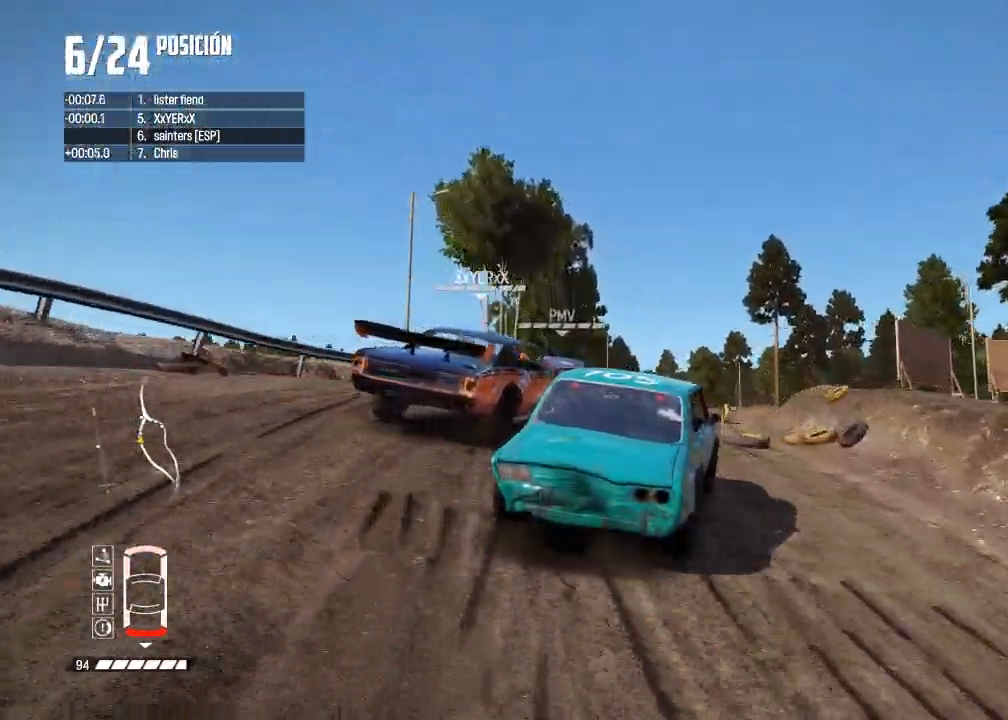
{"buttons": ["R2"], "left_stick": "center", "right_stick": "center", "events": [[133, "R2", "up"], [217, "R2", "down"], [267, "left_stick", "left"], [467, "left_stick", "center"]]}
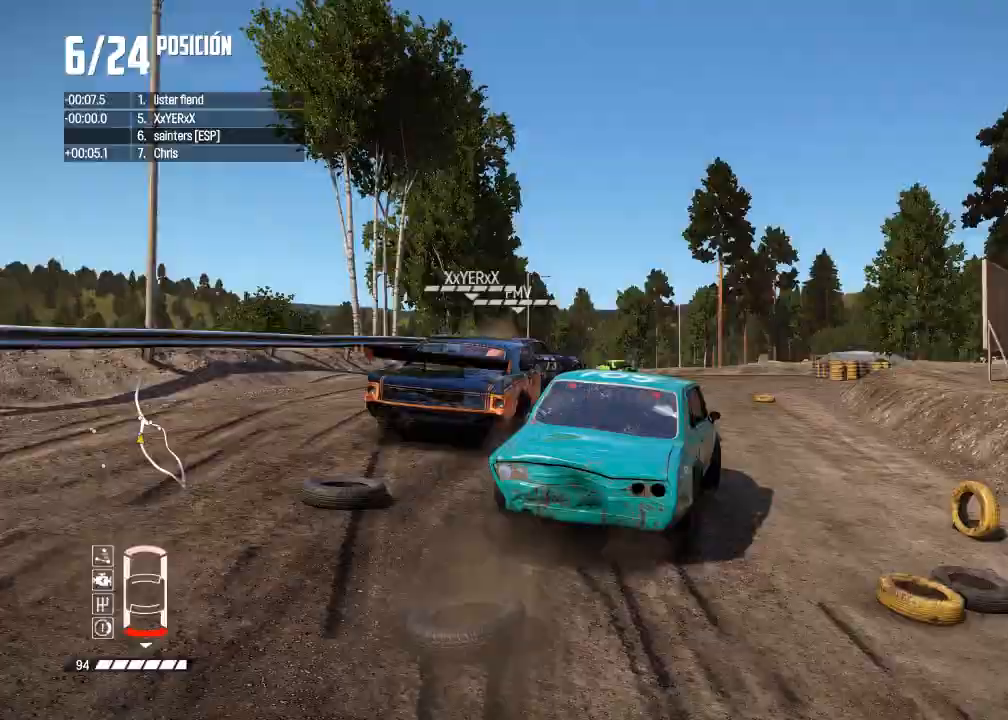
{"buttons": ["R2"], "left_stick": "down-left", "right_stick": "center", "events": [[34, "left_stick", "left"], [201, "left_stick", "center"], [284, "left_stick", "down-left"]]}
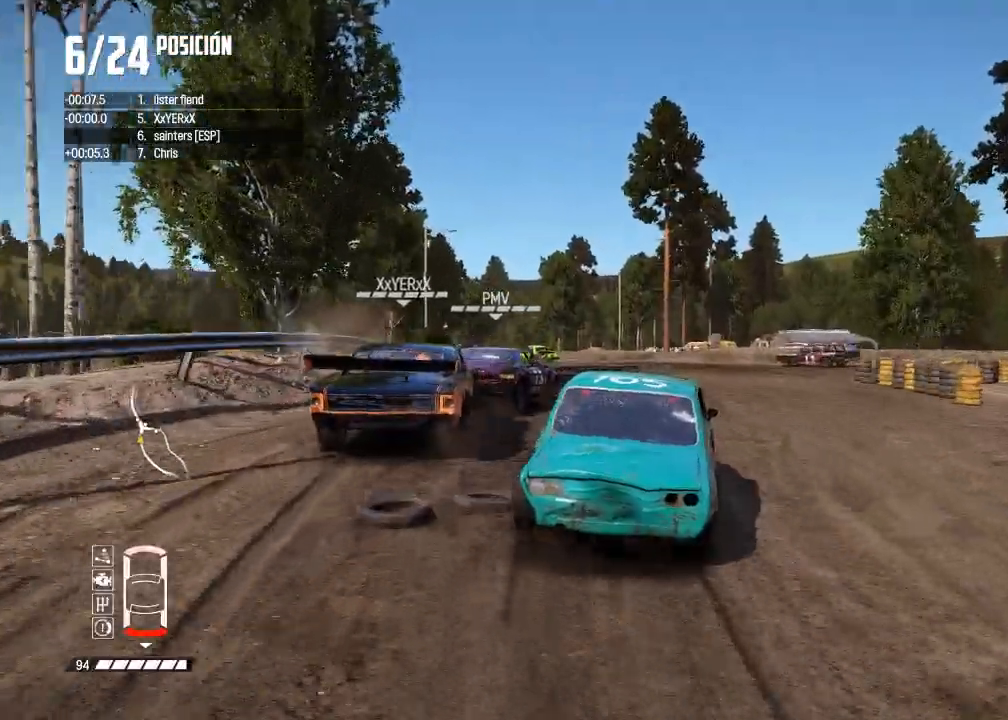
{"buttons": ["R2"], "left_stick": "down-left", "right_stick": "center", "events": [[50, "R2", "up"], [50, "left_stick", "center"], [167, "left_stick", "left"], [233, "R2", "down"], [334, "left_stick", "center"], [434, "left_stick", "down-left"]]}
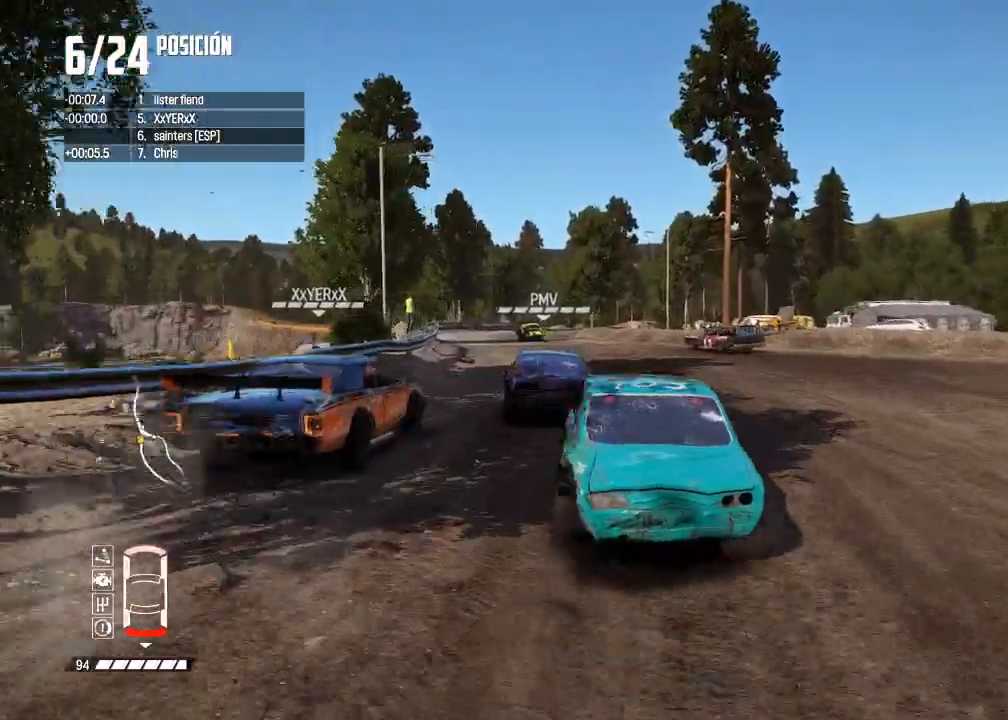
{"buttons": ["R2"], "left_stick": "right", "right_stick": "center", "events": [[67, "left_stick", "center"], [267, "left_stick", "left"], [384, "left_stick", "center"], [434, "left_stick", "right"]]}
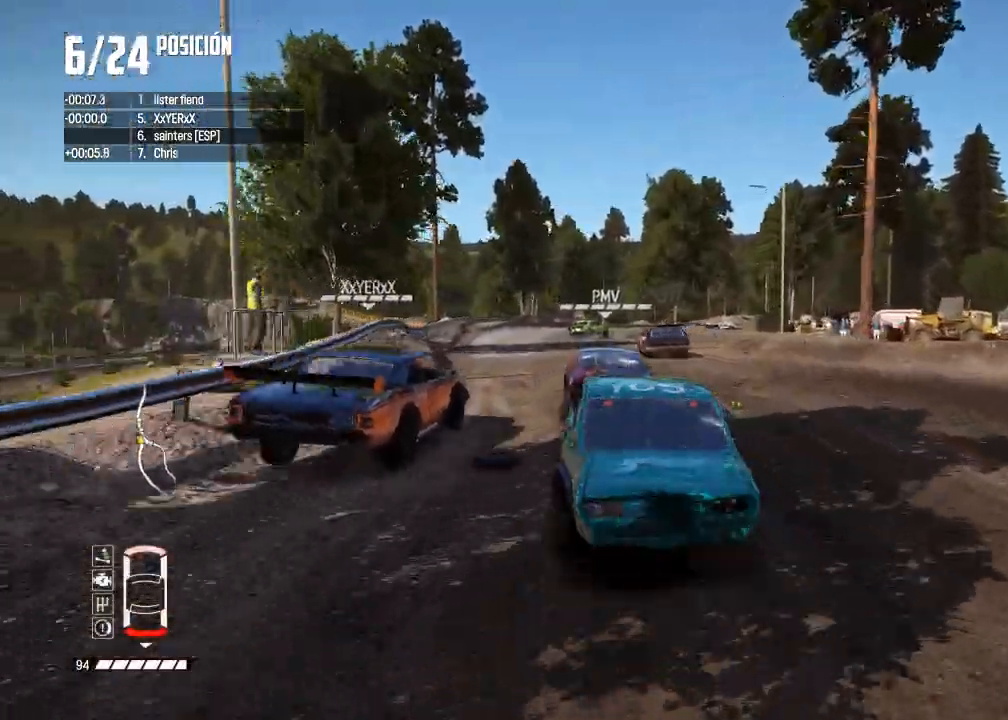
{"buttons": [], "left_stick": "center", "right_stick": "center", "events": [[117, "left_stick", "center"], [150, "R2", "up"], [200, "L2", "down"], [200, "left_stick", "left"], [317, "L2", "up"], [450, "left_stick", "center"]]}
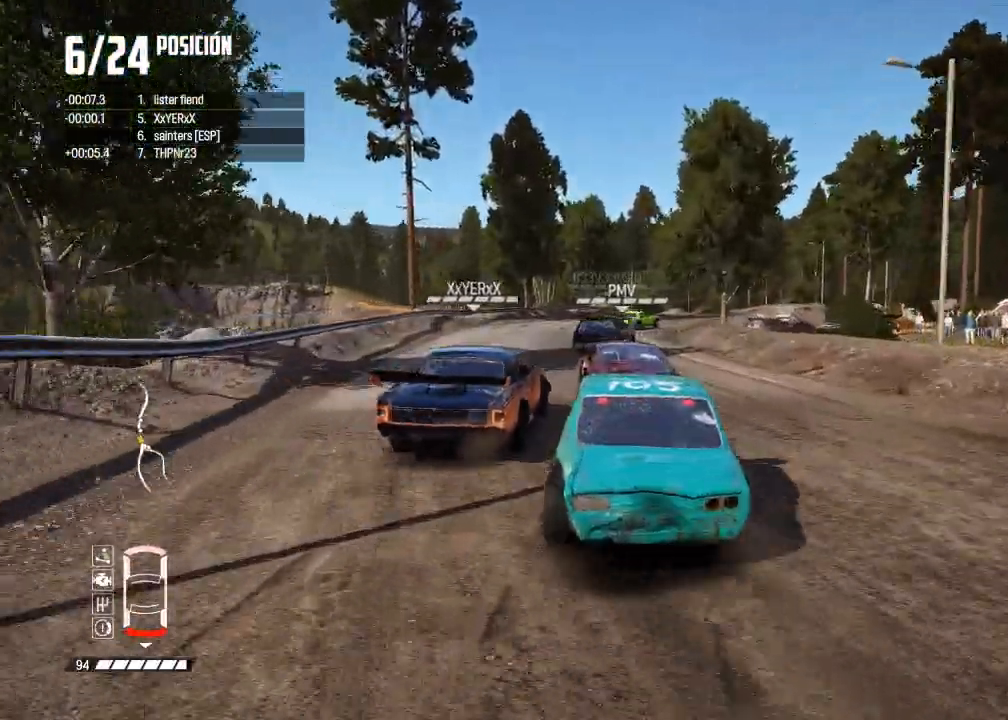
{"buttons": ["R2", "R3"], "left_stick": "right", "right_stick": "center", "events": [[100, "L2", "down"], [100, "left_stick", "right"], [234, "right_stick", "up"], [251, "L2", "up"], [267, "X", "down"], [267, "left_stick", "center"], [317, "X", "up"], [367, "right_stick", "center"], [401, "R2", "down"], [451, "R3", "down"], [468, "left_stick", "right"]]}
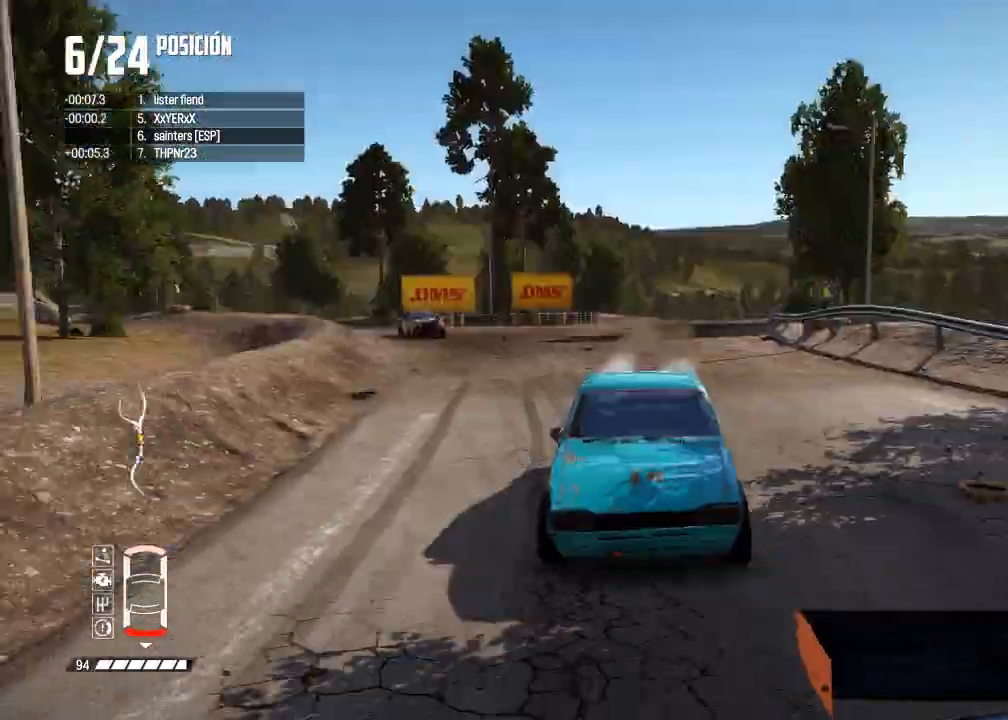
{"buttons": ["R2"], "left_stick": "center", "right_stick": "center", "events": [[250, "R3", "up"], [400, "R1", "down"], [400, "left_stick", "center"], [400, "right_stick", "up"], [434, "R1", "up"], [434, "R2", "up"], [500, "R2", "down"], [500, "right_stick", "center"]]}
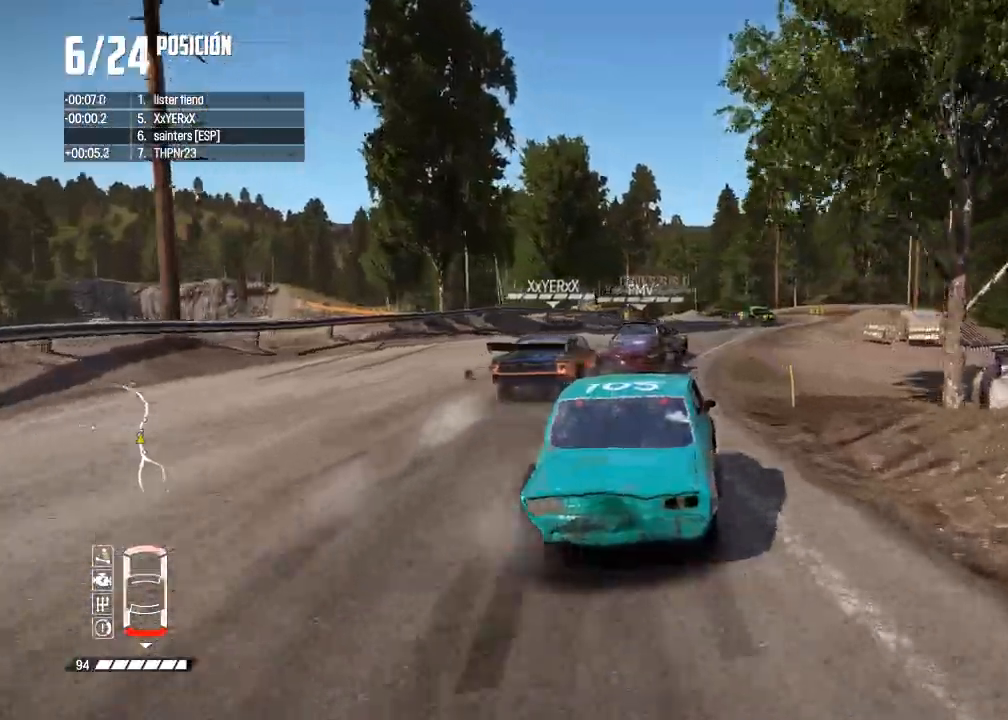
{"buttons": ["R2"], "left_stick": "right", "right_stick": "center", "events": [[67, "left_stick", "right"], [184, "left_stick", "center"], [301, "left_stick", "right"]]}
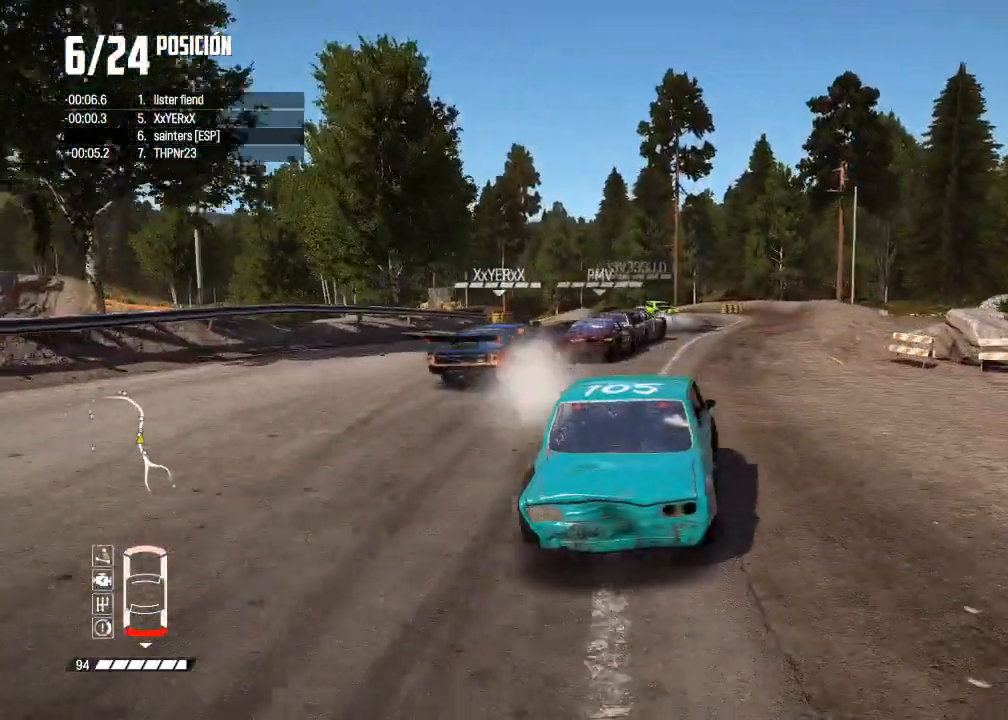
{"buttons": ["L2"], "left_stick": "center", "right_stick": "center", "events": [[33, "left_stick", "center"], [300, "L2", "down"], [350, "R2", "up"]]}
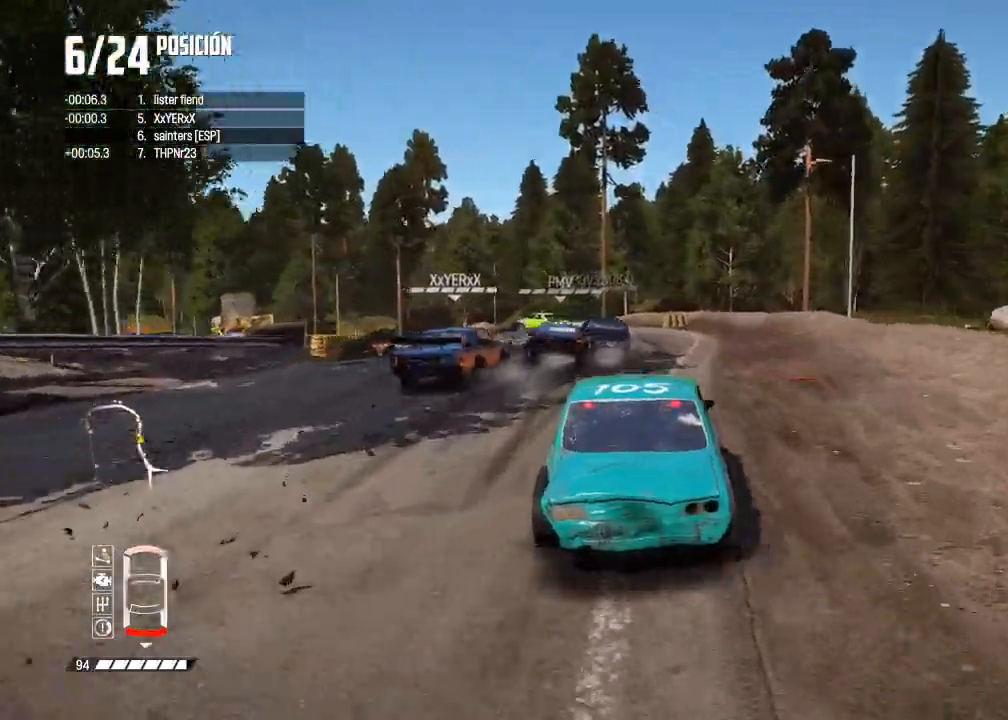
{"buttons": ["R2"], "left_stick": "center", "right_stick": "center", "events": [[34, "left_stick", "left"], [151, "right_stick", "down"], [201, "L2", "up"], [334, "right_stick", "center"], [417, "left_stick", "center"], [451, "R2", "down"]]}
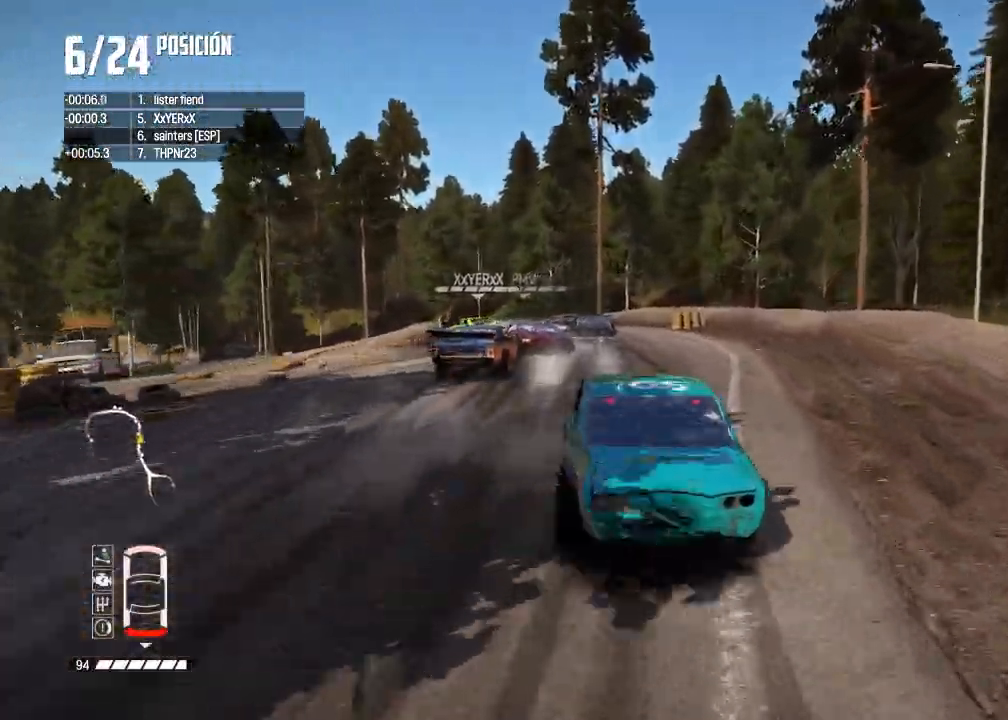
{"buttons": ["R2"], "left_stick": "center", "right_stick": "center", "events": [[17, "left_stick", "left"], [217, "left_stick", "center"]]}
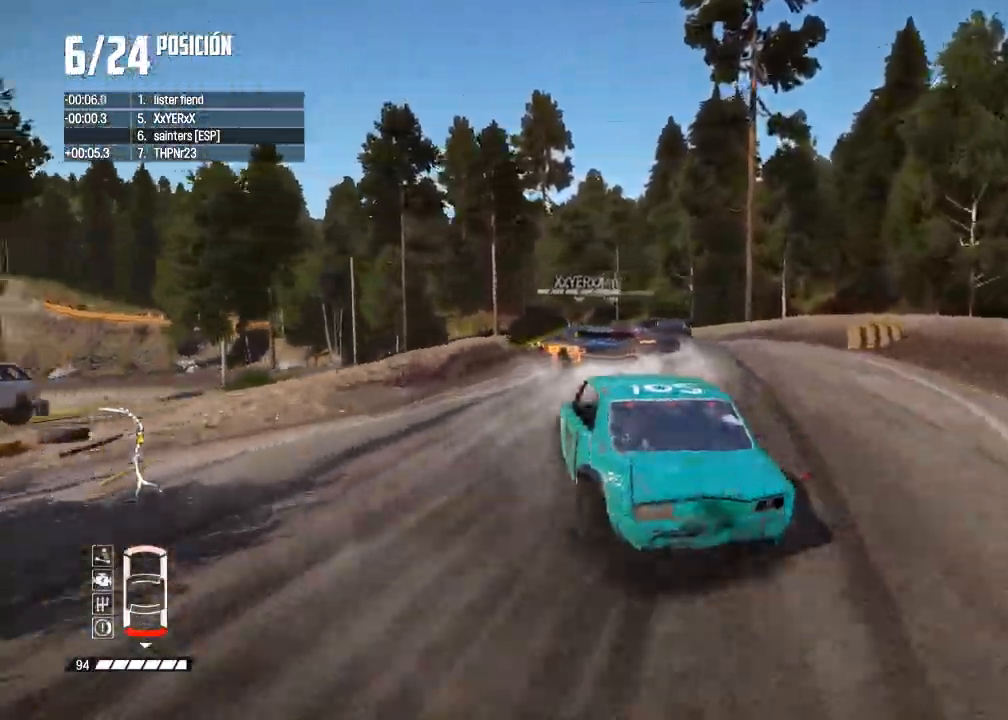
{"buttons": [], "left_stick": "center", "right_stick": "down", "events": [[317, "right_stick", "down"], [334, "R2", "up"]]}
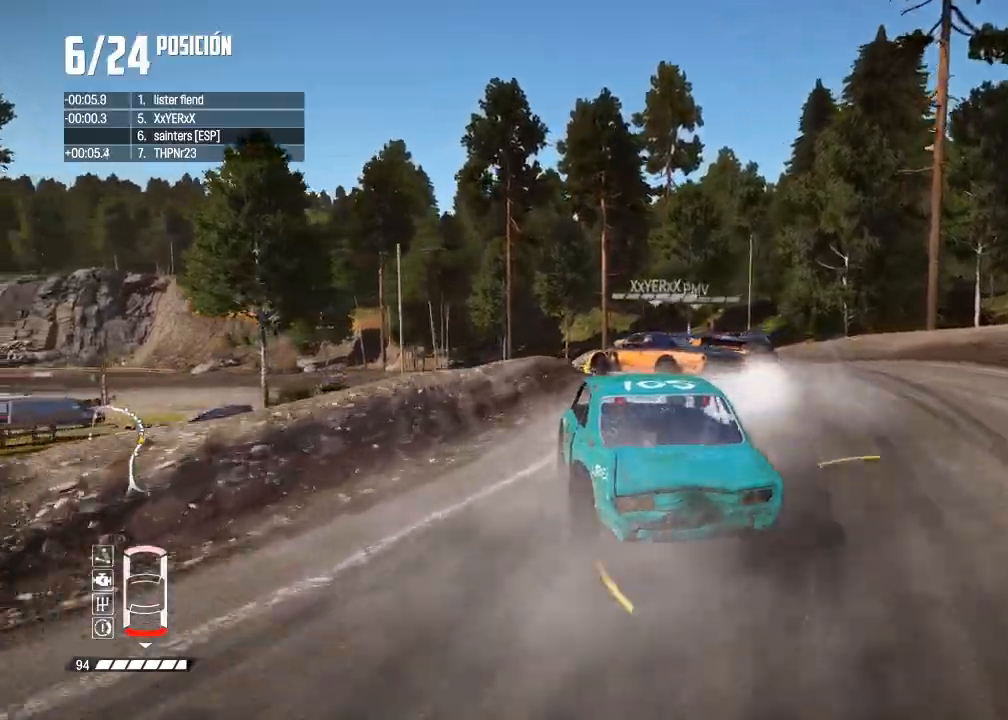
{"buttons": ["X"], "left_stick": "center", "right_stick": "center", "events": [[50, "right_stick", "up"], [83, "X", "down"], [83, "left_stick", "down"], [250, "left_stick", "left"], [284, "right_stick", "center"], [400, "left_stick", "center"]]}